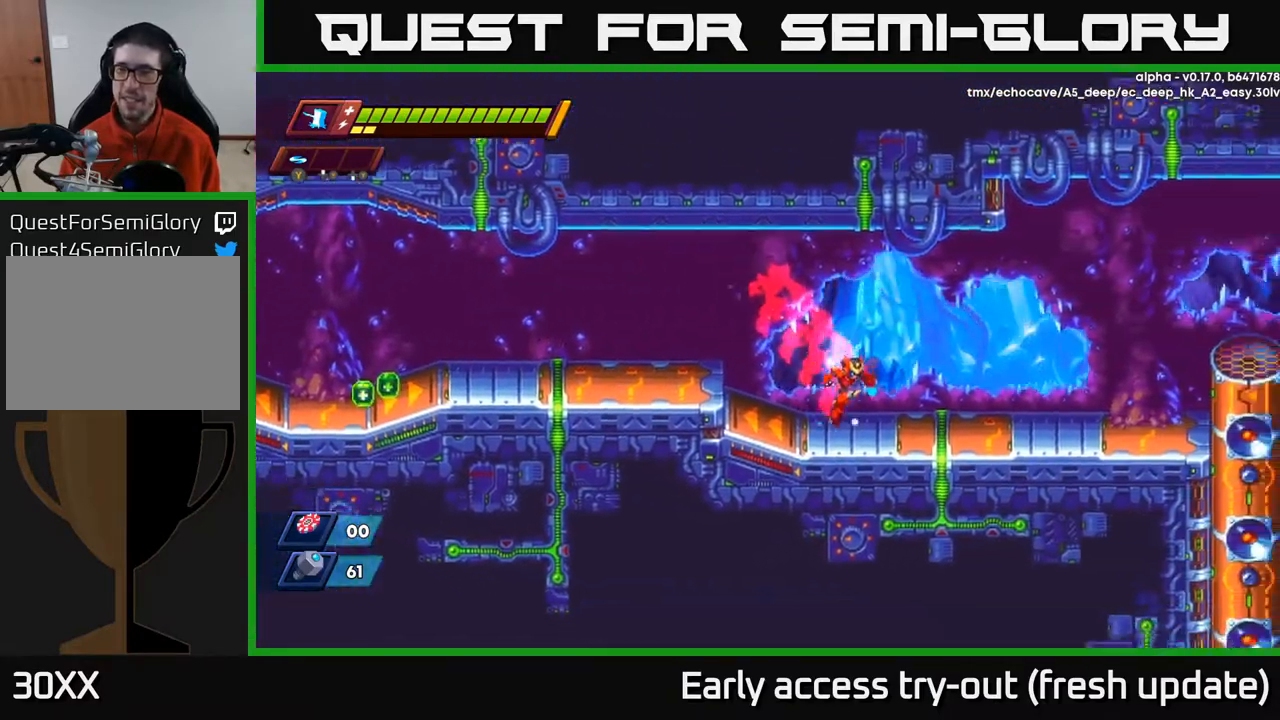
Gameplay with a controller (Xbox layout); each line is a JSON object with the inputs held at the frame after it. "events" lists button and stick changes between this image and that frame as [ms after this image, input, new state], when the widget could be followed in between.
{"buttons": ["R2", "DPAD_RIGHT"], "left_stick": "center", "right_stick": "center", "events": [[83, "A", "down"], [200, "A", "up"]]}
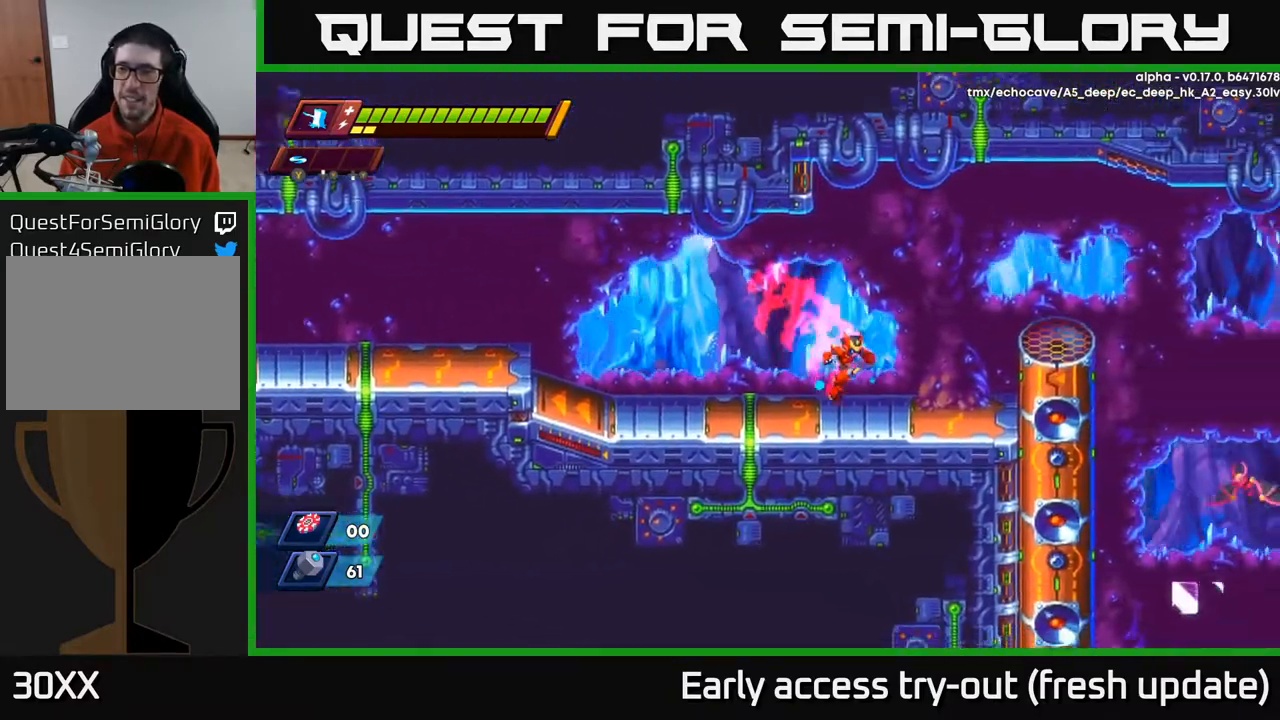
{"buttons": ["DPAD_RIGHT"], "left_stick": "center", "right_stick": "center", "events": [[133, "A", "down"], [400, "A", "up"], [450, "R2", "up"]]}
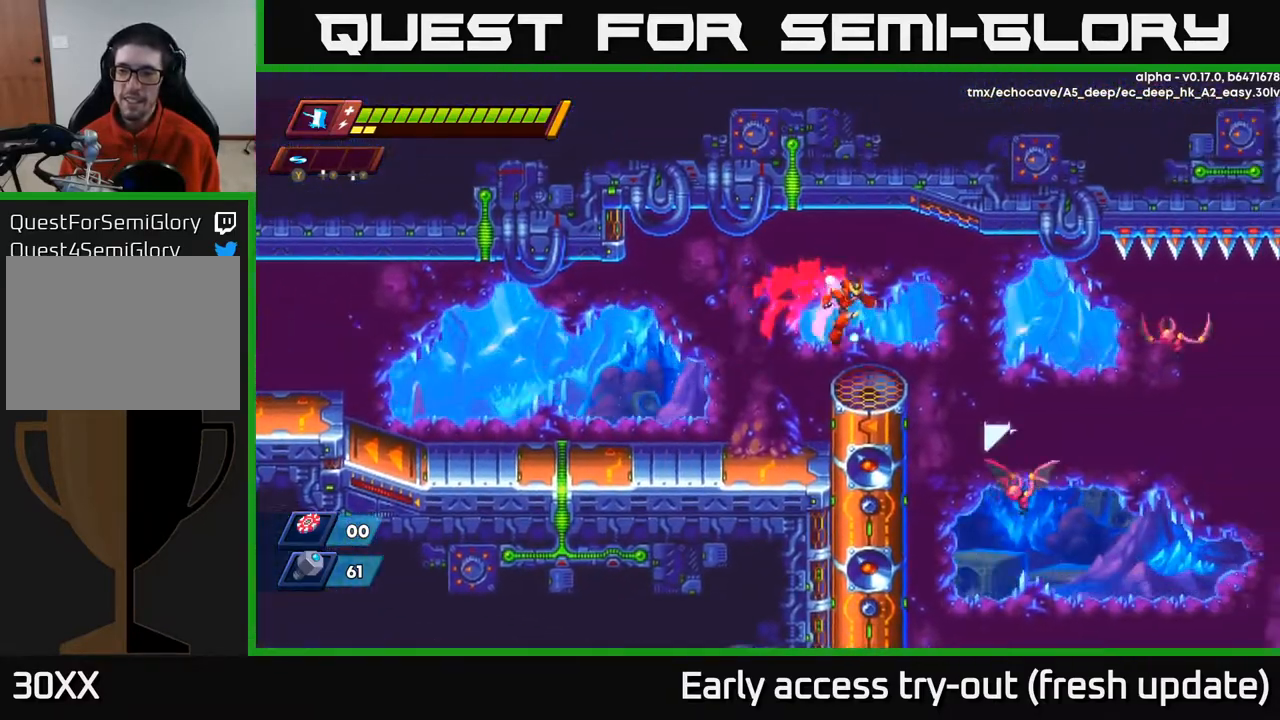
{"buttons": ["X", "DPAD_LEFT"], "left_stick": "center", "right_stick": "center", "events": [[350, "X", "down"], [367, "DPAD_RIGHT", "up"], [500, "DPAD_LEFT", "down"]]}
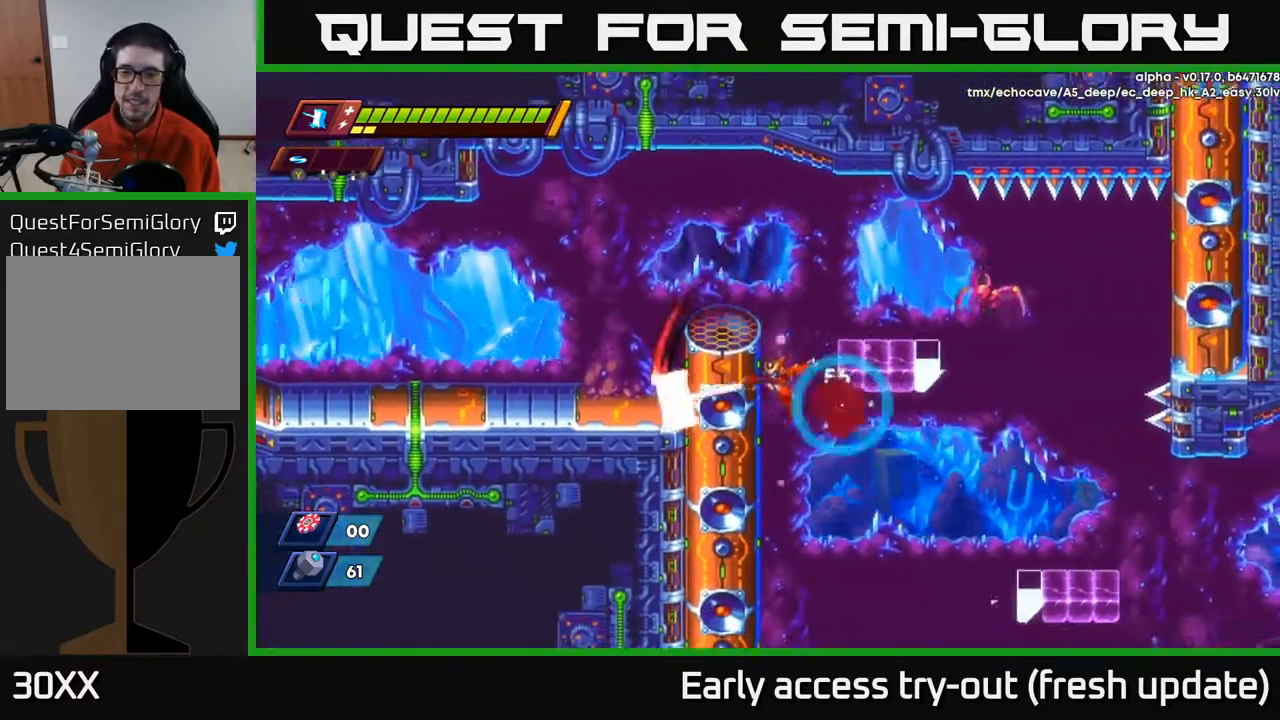
{"buttons": ["A", "X", "R2", "DPAD_RIGHT"], "left_stick": "center", "right_stick": "center", "events": [[50, "X", "up"], [300, "DPAD_LEFT", "up"], [317, "A", "down"], [317, "R2", "down"], [350, "DPAD_RIGHT", "down"], [433, "X", "down"]]}
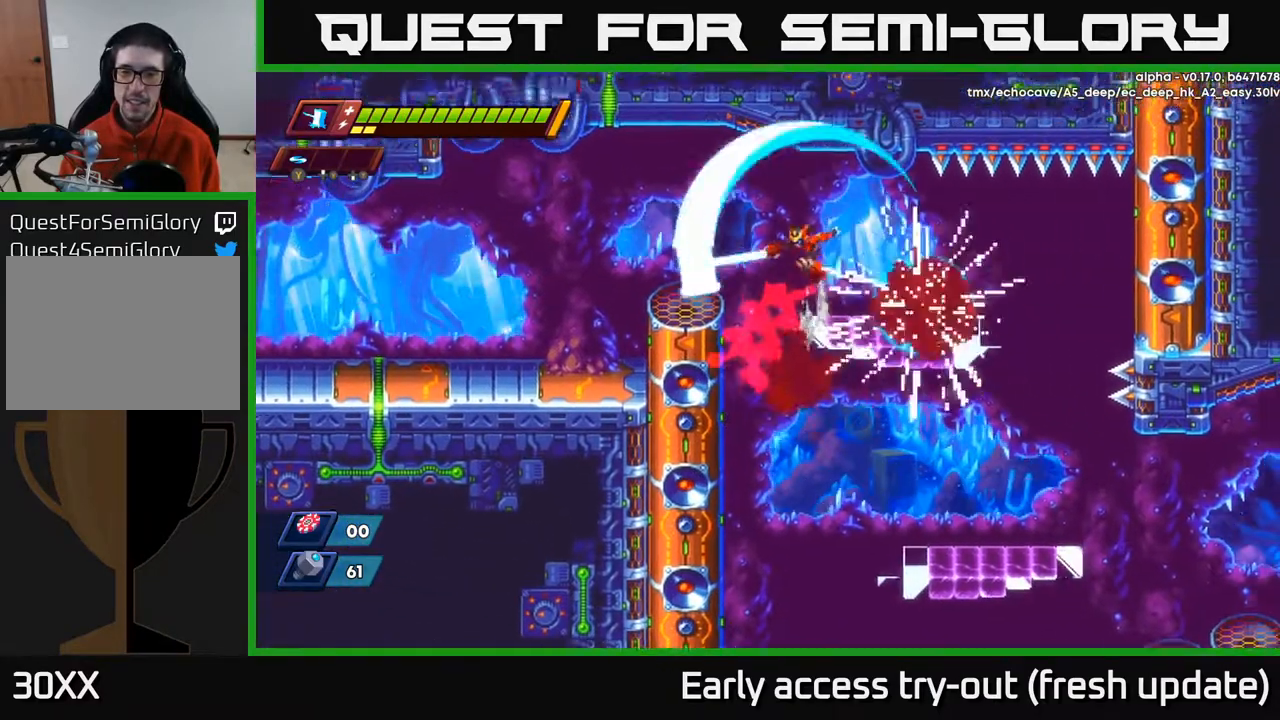
{"buttons": ["DPAD_RIGHT"], "left_stick": "center", "right_stick": "center", "events": [[117, "X", "up"], [133, "R2", "up"], [167, "A", "up"]]}
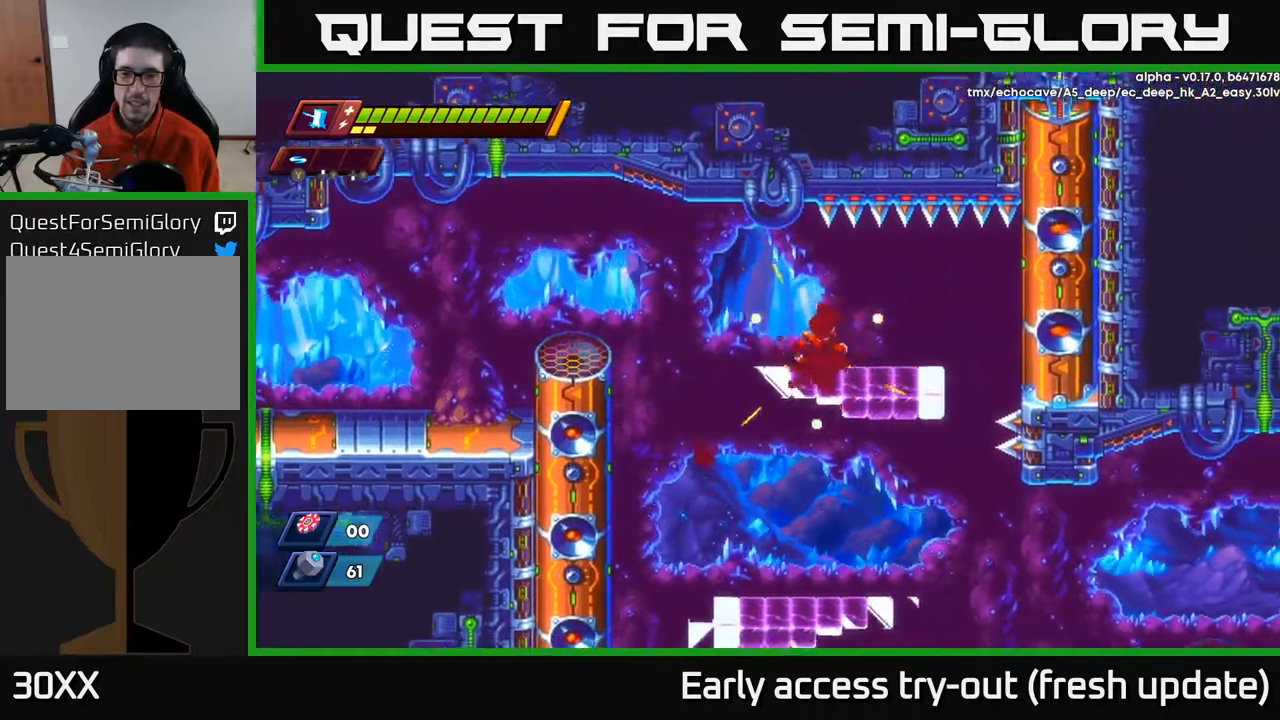
{"buttons": ["R2", "DPAD_RIGHT"], "left_stick": "center", "right_stick": "center", "events": [[133, "DPAD_RIGHT", "up"], [183, "DPAD_LEFT", "down"], [350, "DPAD_LEFT", "up"], [400, "DPAD_RIGHT", "down"], [500, "R2", "down"]]}
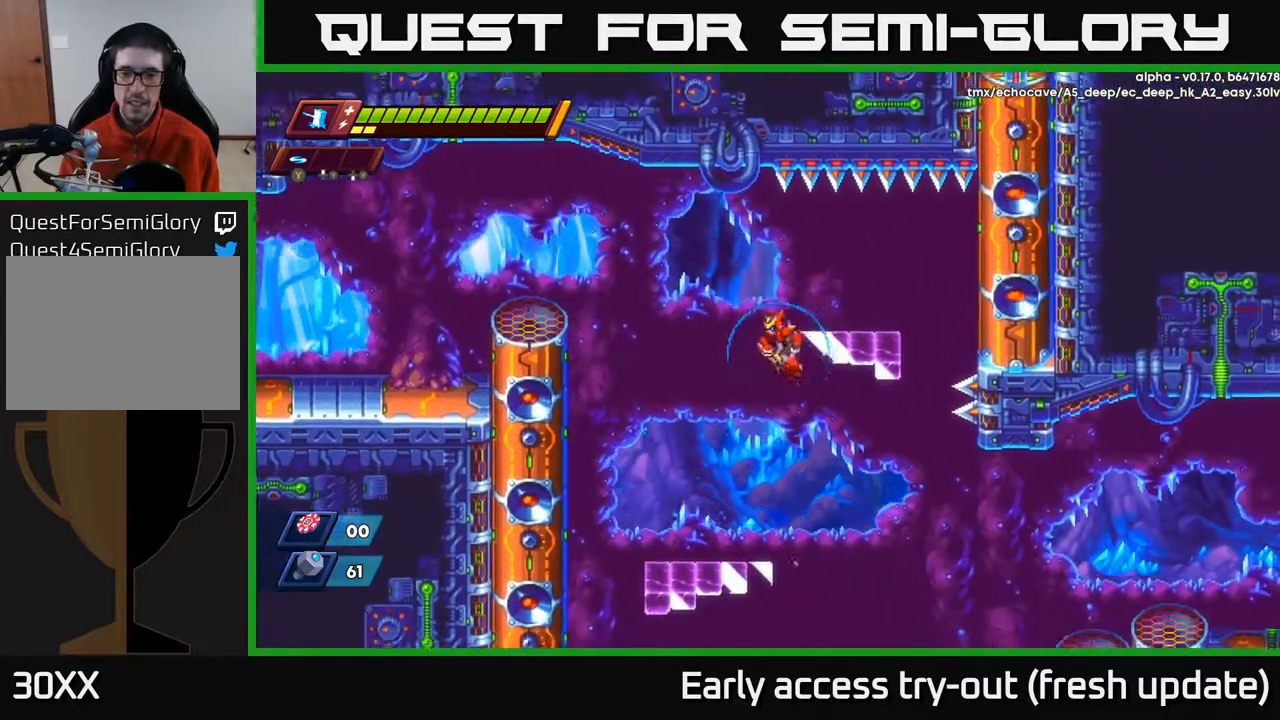
{"buttons": ["R2", "DPAD_RIGHT"], "left_stick": "center", "right_stick": "center", "events": []}
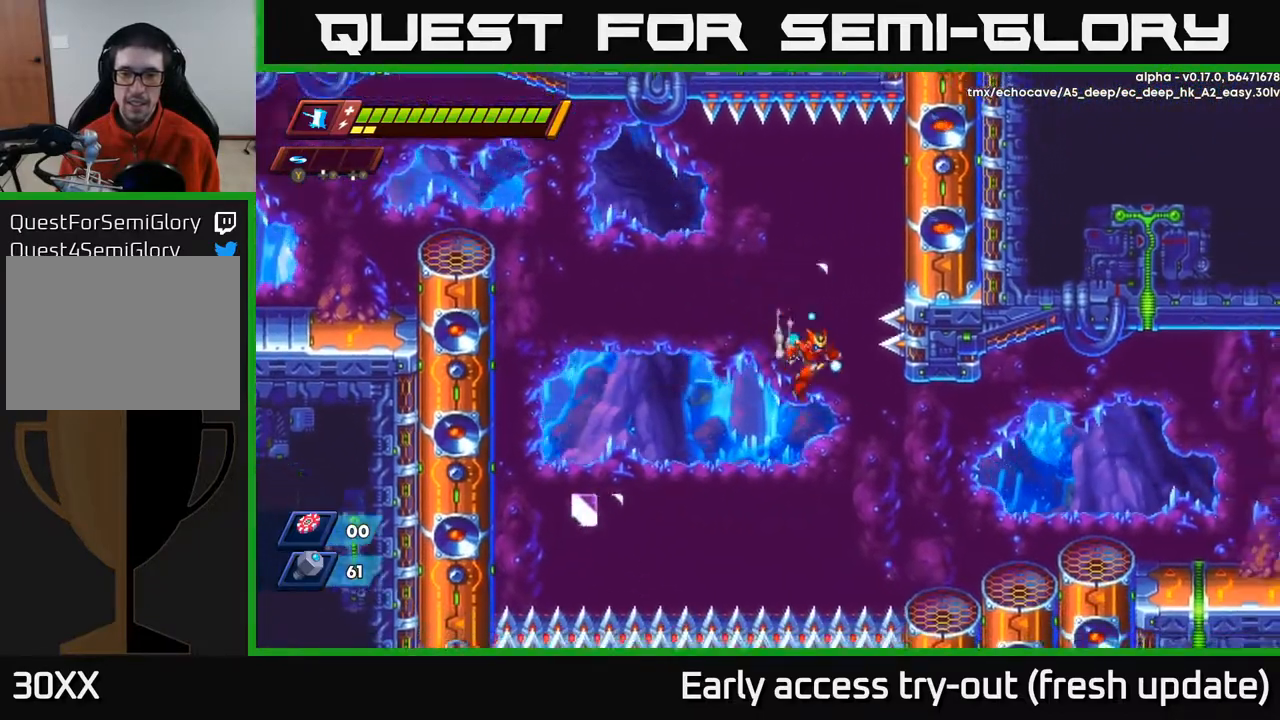
{"buttons": ["R2", "DPAD_RIGHT"], "left_stick": "center", "right_stick": "center", "events": [[300, "A", "down"], [383, "A", "up"]]}
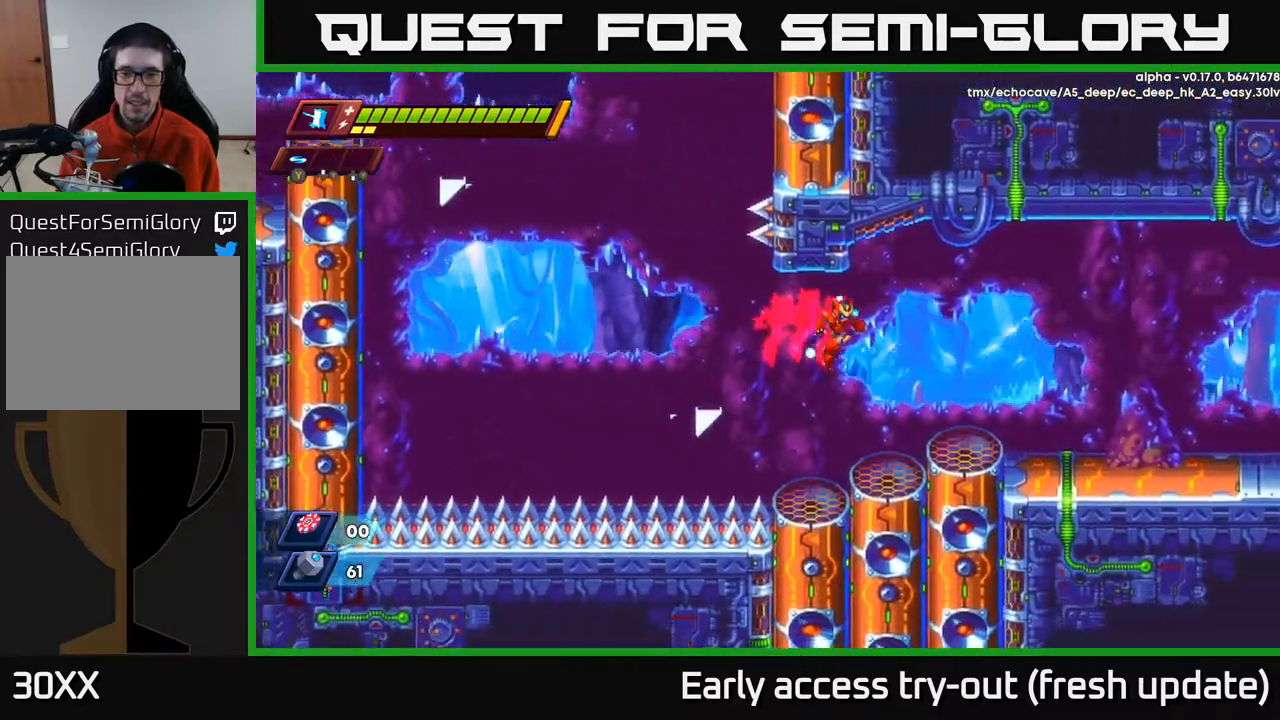
{"buttons": ["R2", "DPAD_RIGHT"], "left_stick": "center", "right_stick": "center", "events": [[267, "R2", "up"], [350, "A", "down"], [383, "R2", "down"], [483, "A", "up"]]}
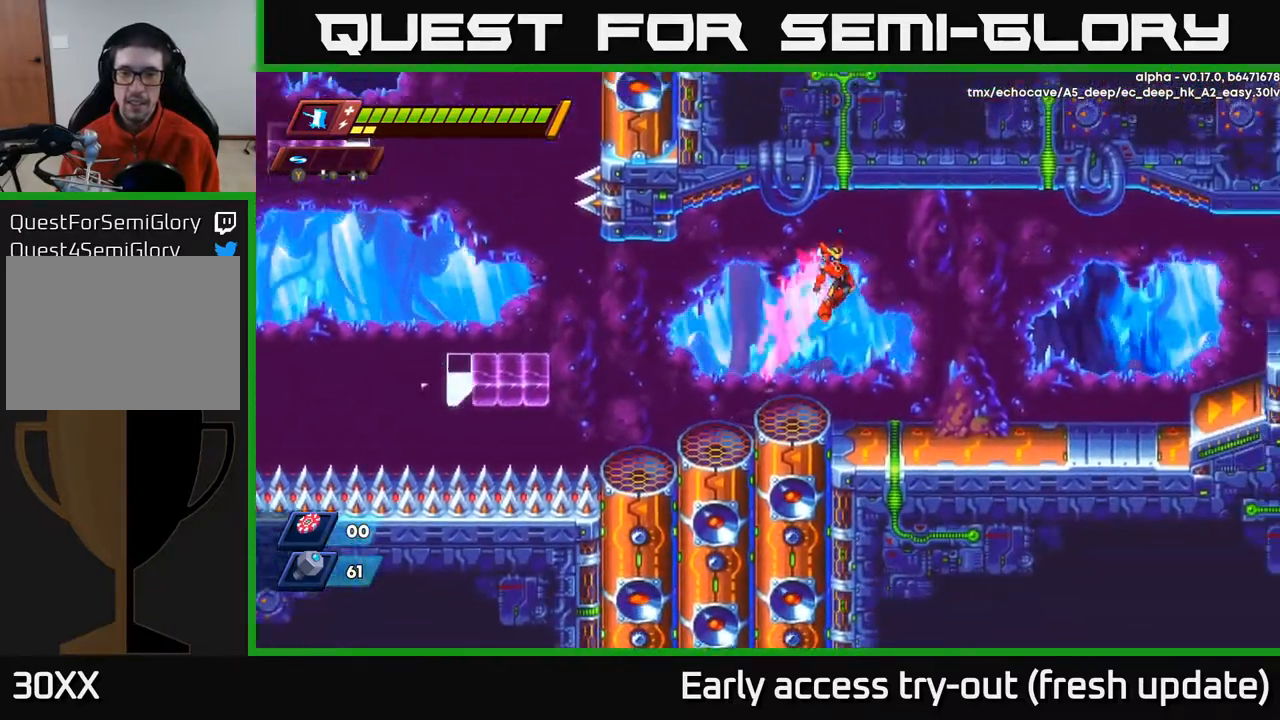
{"buttons": ["A", "R2", "DPAD_RIGHT"], "left_stick": "center", "right_stick": "center", "events": [[483, "A", "down"]]}
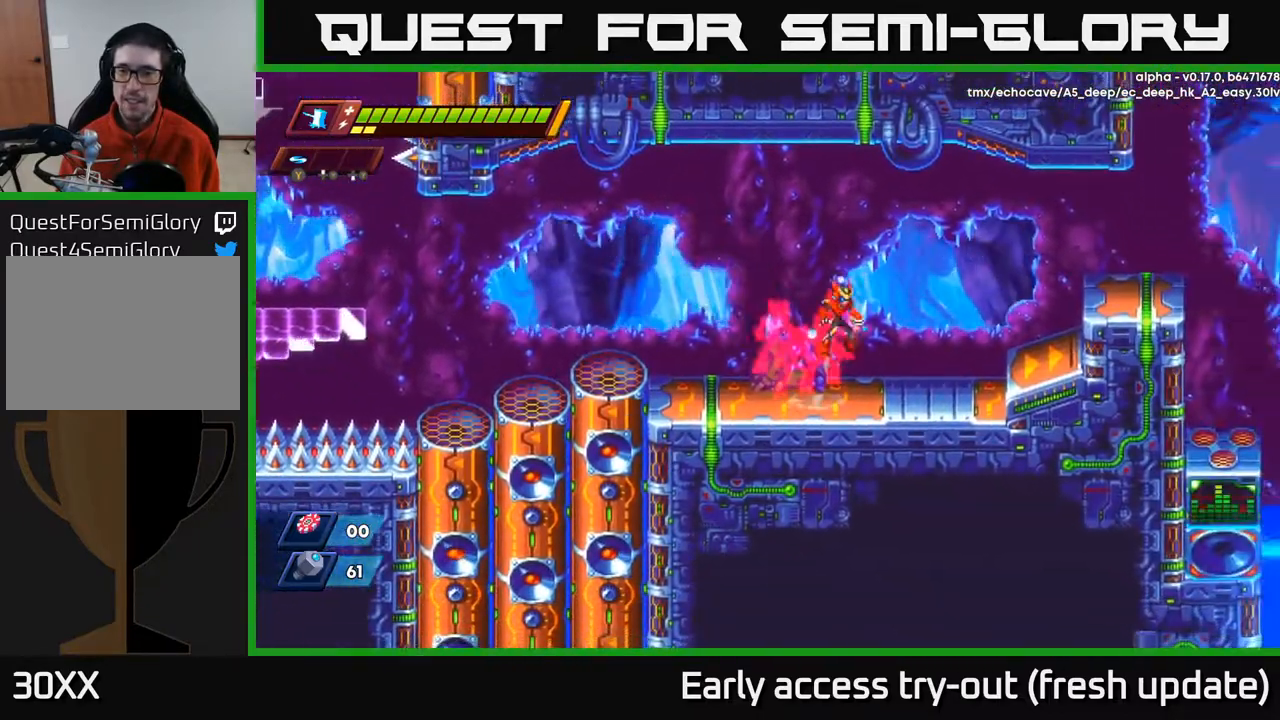
{"buttons": ["A", "R2", "DPAD_RIGHT"], "left_stick": "center", "right_stick": "center", "events": [[400, "A", "up"], [500, "A", "down"]]}
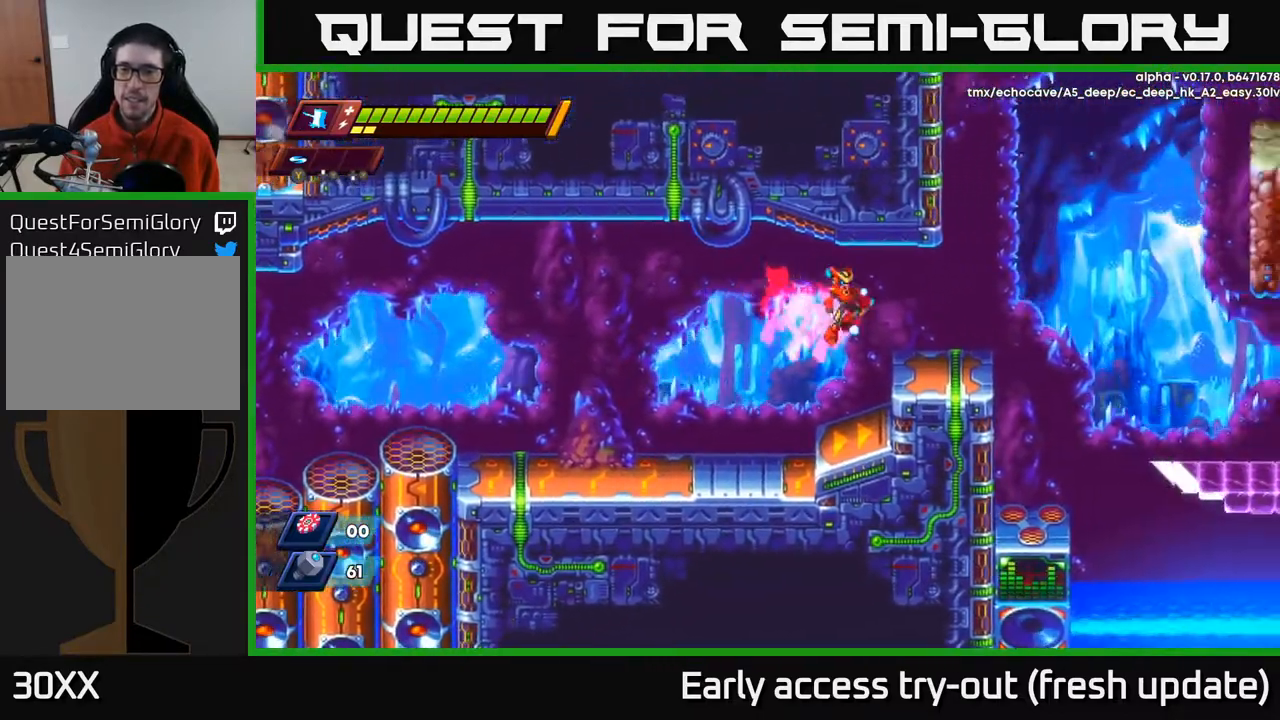
{"buttons": ["A", "R2", "DPAD_RIGHT"], "left_stick": "center", "right_stick": "center", "events": [[117, "A", "up"], [150, "R2", "up"], [450, "R2", "down"], [467, "A", "down"]]}
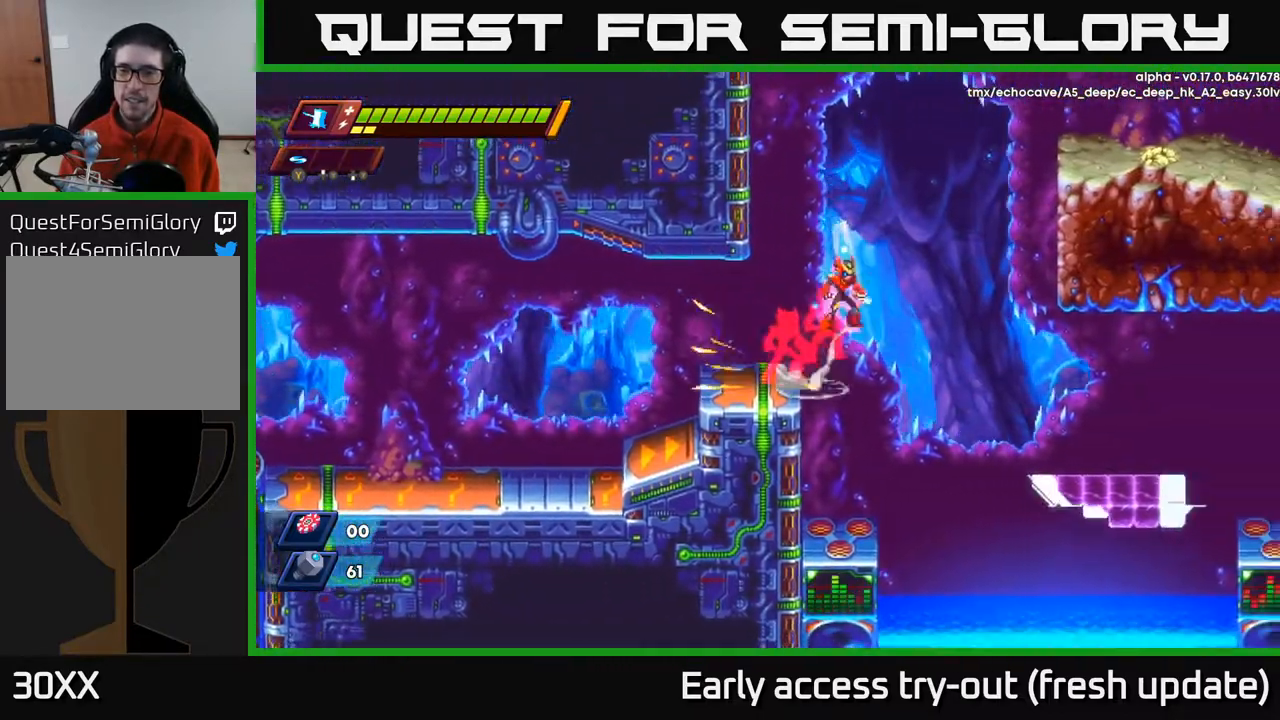
{"buttons": ["A", "R2", "DPAD_RIGHT"], "left_stick": "center", "right_stick": "center", "events": [[233, "A", "up"], [283, "A", "down"]]}
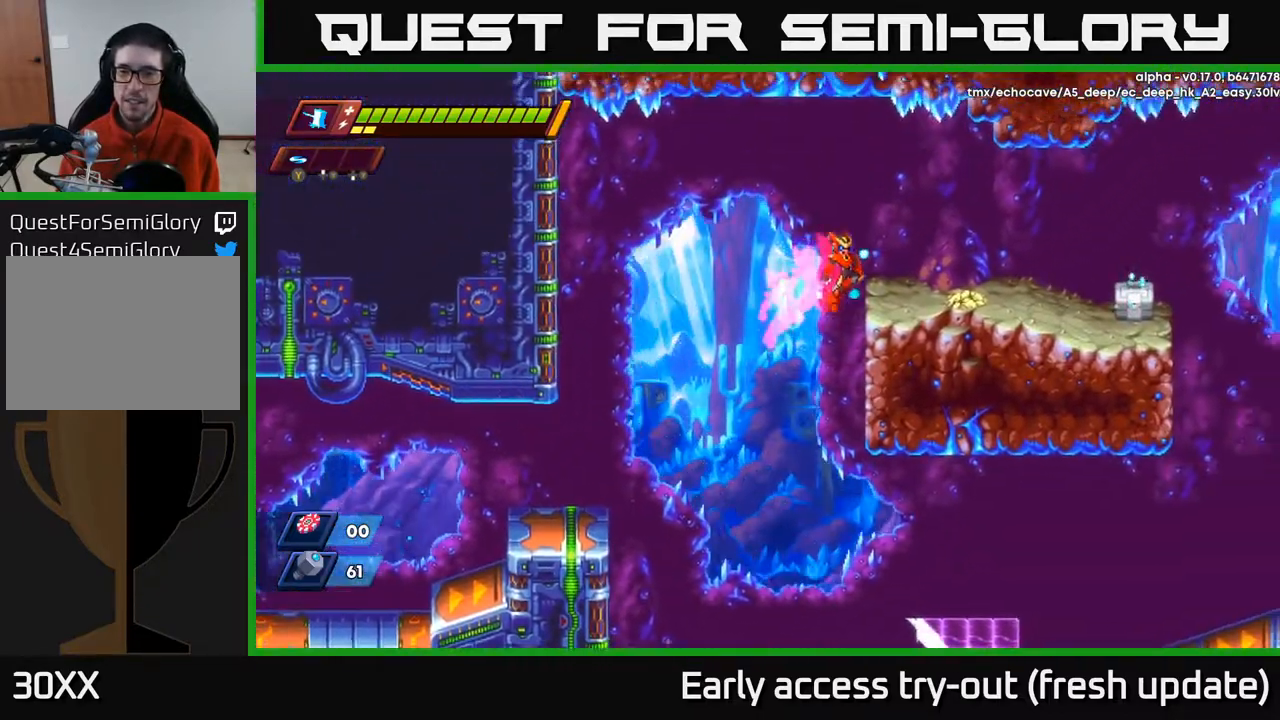
{"buttons": ["DPAD_RIGHT"], "left_stick": "center", "right_stick": "center", "events": [[67, "A", "up"], [367, "A", "down"], [467, "A", "up"], [467, "R2", "up"]]}
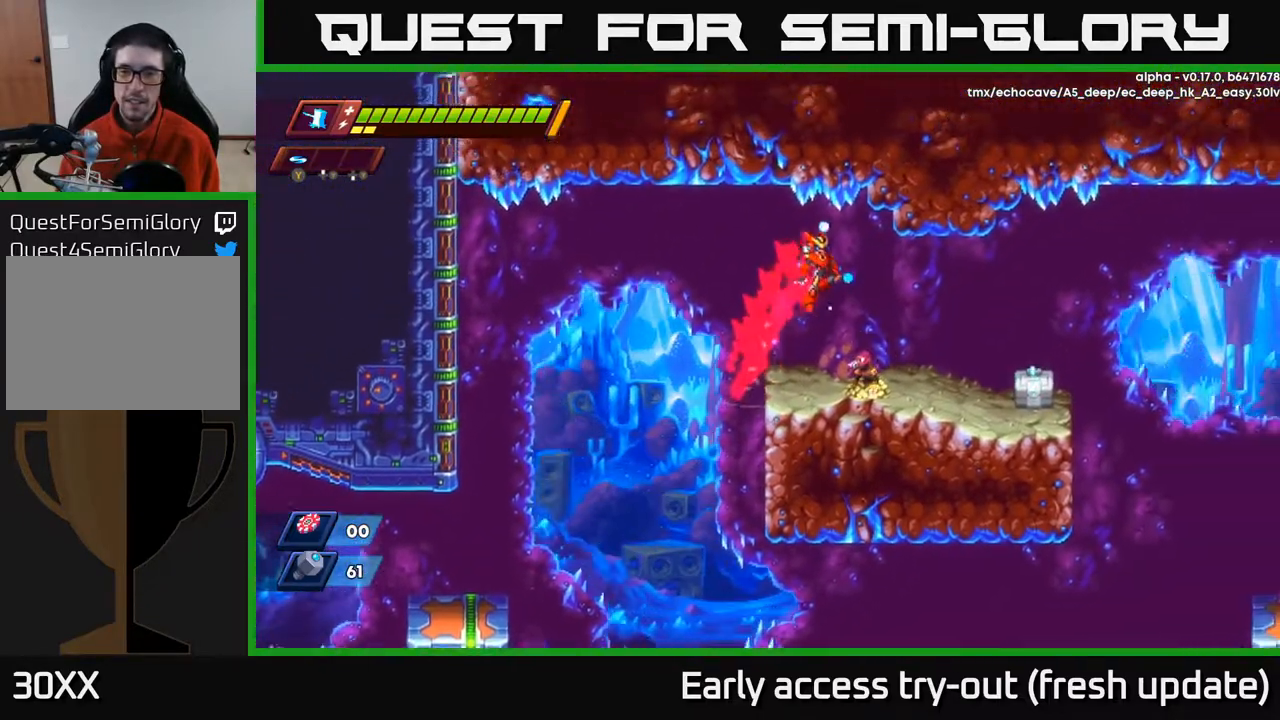
{"buttons": ["DPAD_RIGHT"], "left_stick": "center", "right_stick": "center", "events": [[67, "DPAD_RIGHT", "up"], [83, "X", "down"], [183, "X", "up"], [267, "DPAD_LEFT", "down"], [433, "DPAD_LEFT", "up"], [483, "DPAD_RIGHT", "down"]]}
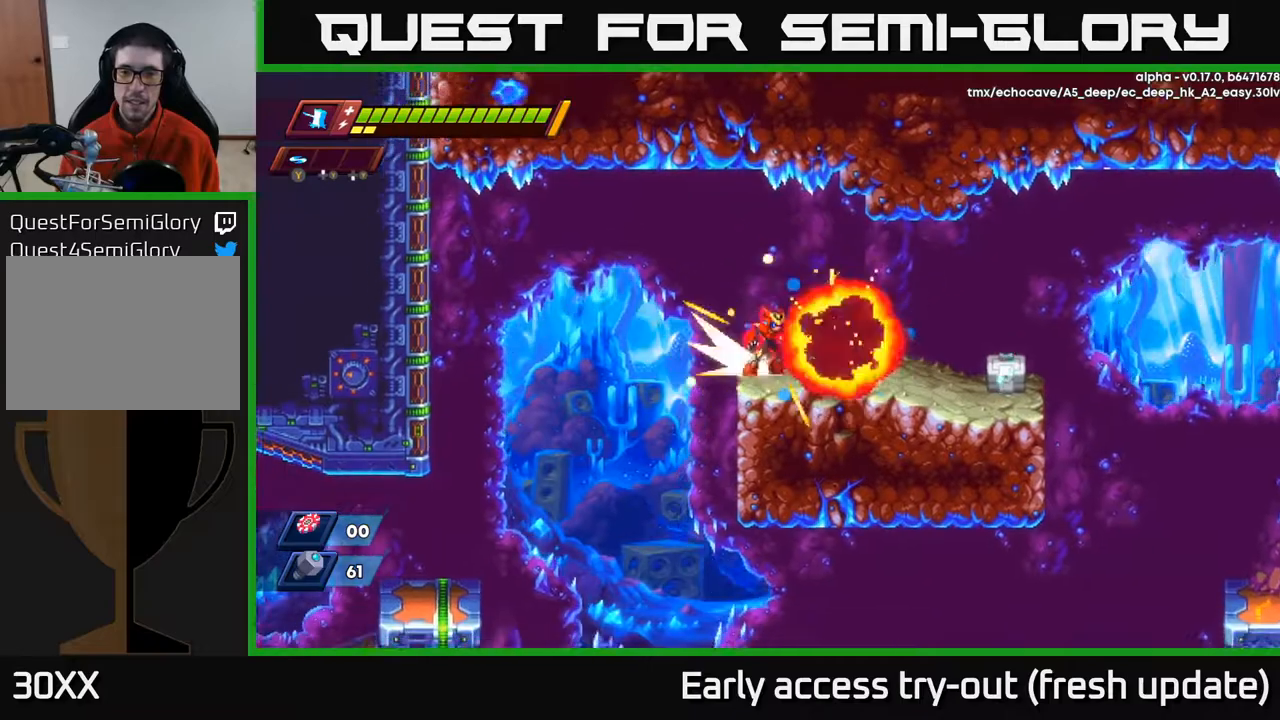
{"buttons": ["DPAD_RIGHT"], "left_stick": "center", "right_stick": "center", "events": [[33, "R2", "down"], [50, "A", "down"], [117, "A", "up"], [167, "R2", "up"], [283, "X", "down"], [400, "X", "up"]]}
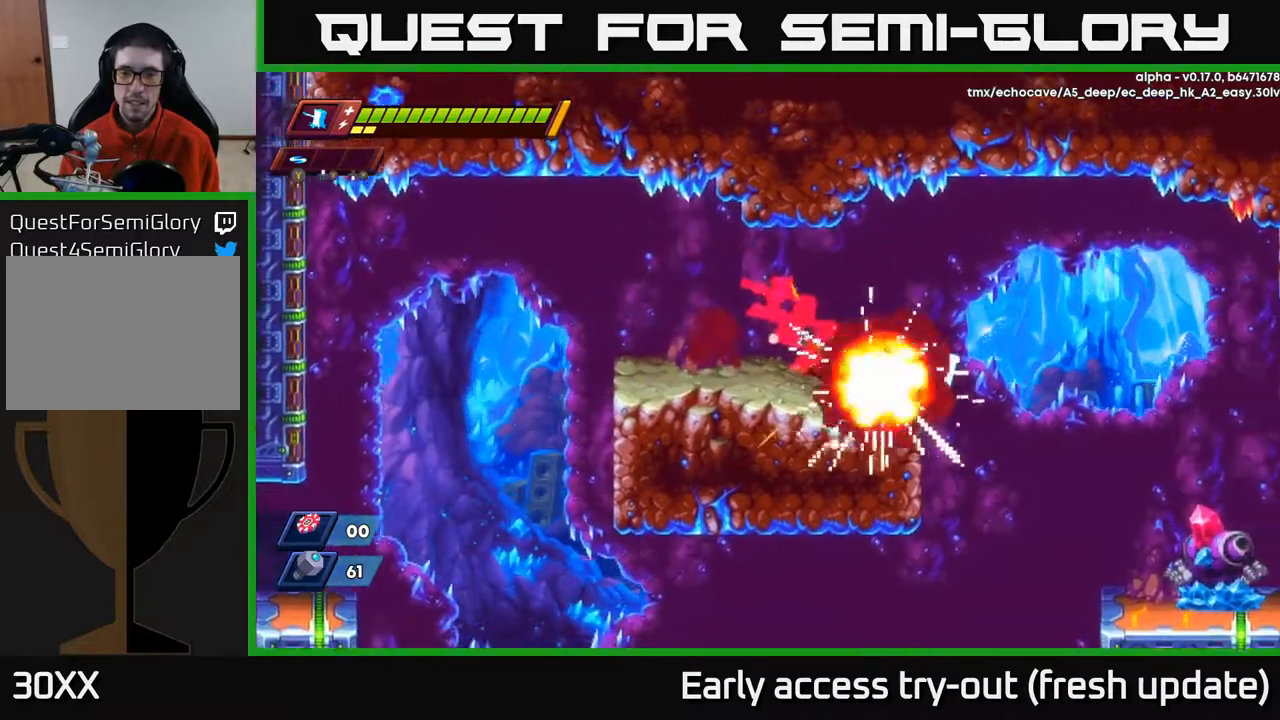
{"buttons": ["DPAD_RIGHT"], "left_stick": "center", "right_stick": "center", "events": [[200, "A", "down"], [300, "A", "up"]]}
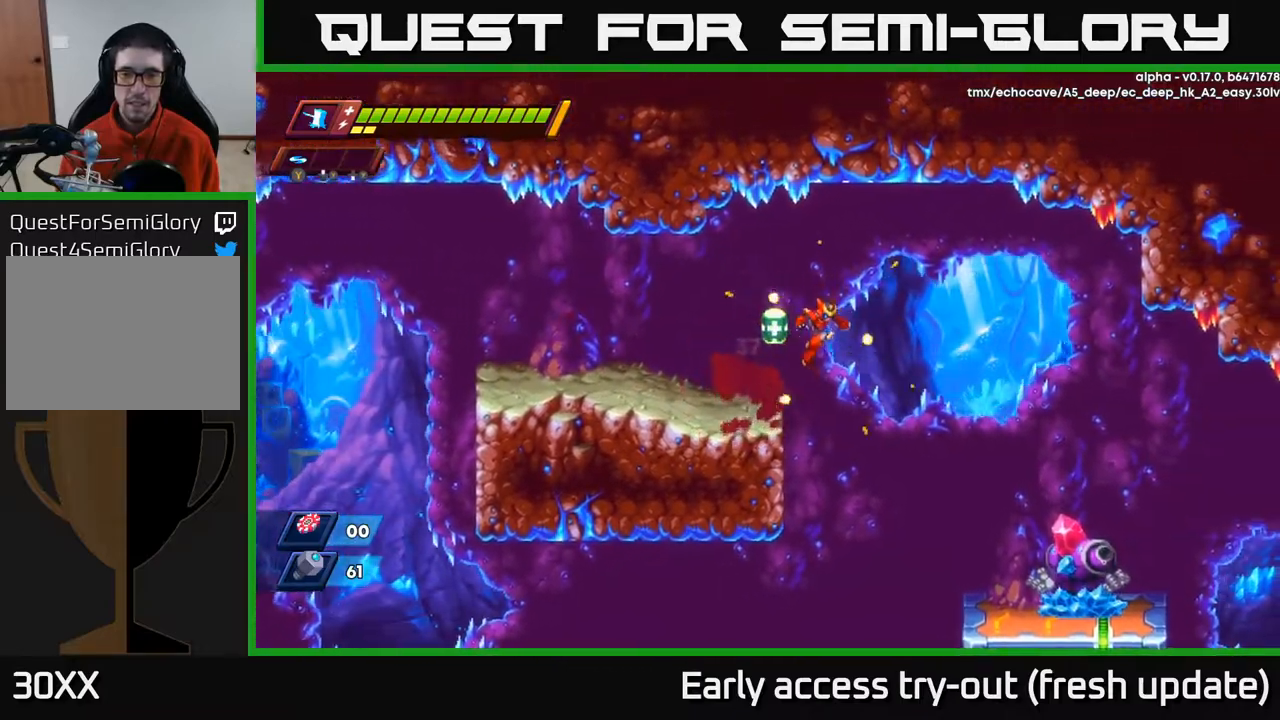
{"buttons": ["X", "DPAD_RIGHT"], "left_stick": "center", "right_stick": "center", "events": [[317, "X", "down"]]}
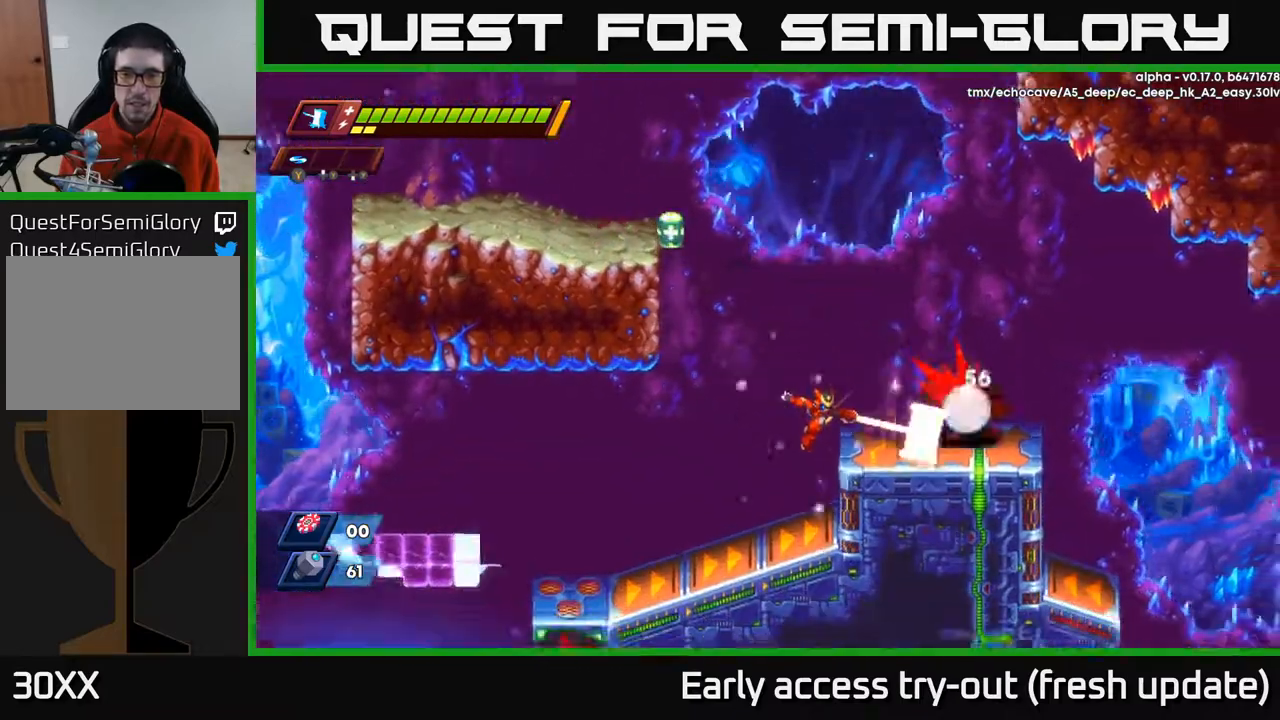
{"buttons": ["DPAD_RIGHT"], "left_stick": "center", "right_stick": "center", "events": [[117, "X", "up"], [183, "DPAD_RIGHT", "up"], [283, "A", "down"], [283, "X", "down"], [350, "A", "up"], [383, "DPAD_RIGHT", "down"], [417, "X", "up"]]}
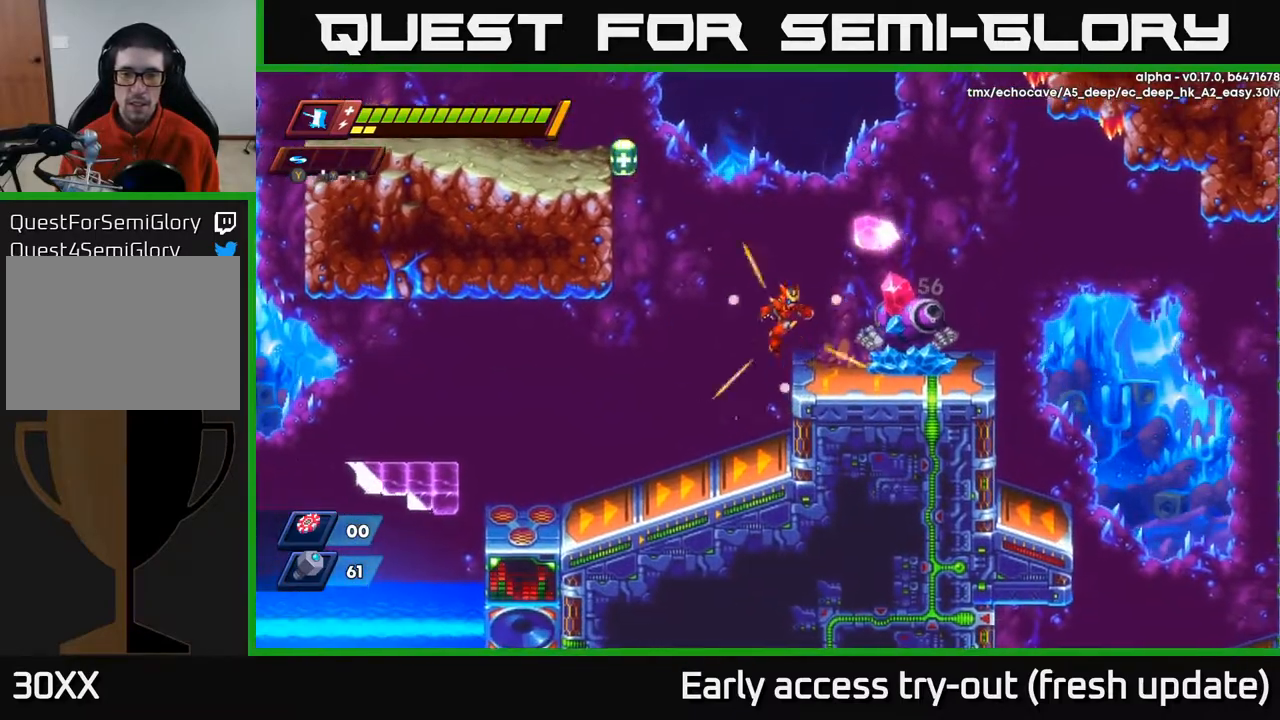
{"buttons": ["R2", "DPAD_RIGHT"], "left_stick": "center", "right_stick": "center", "events": [[83, "X", "down"], [100, "DPAD_RIGHT", "up"], [200, "X", "up"], [283, "DPAD_RIGHT", "down"], [433, "R2", "down"]]}
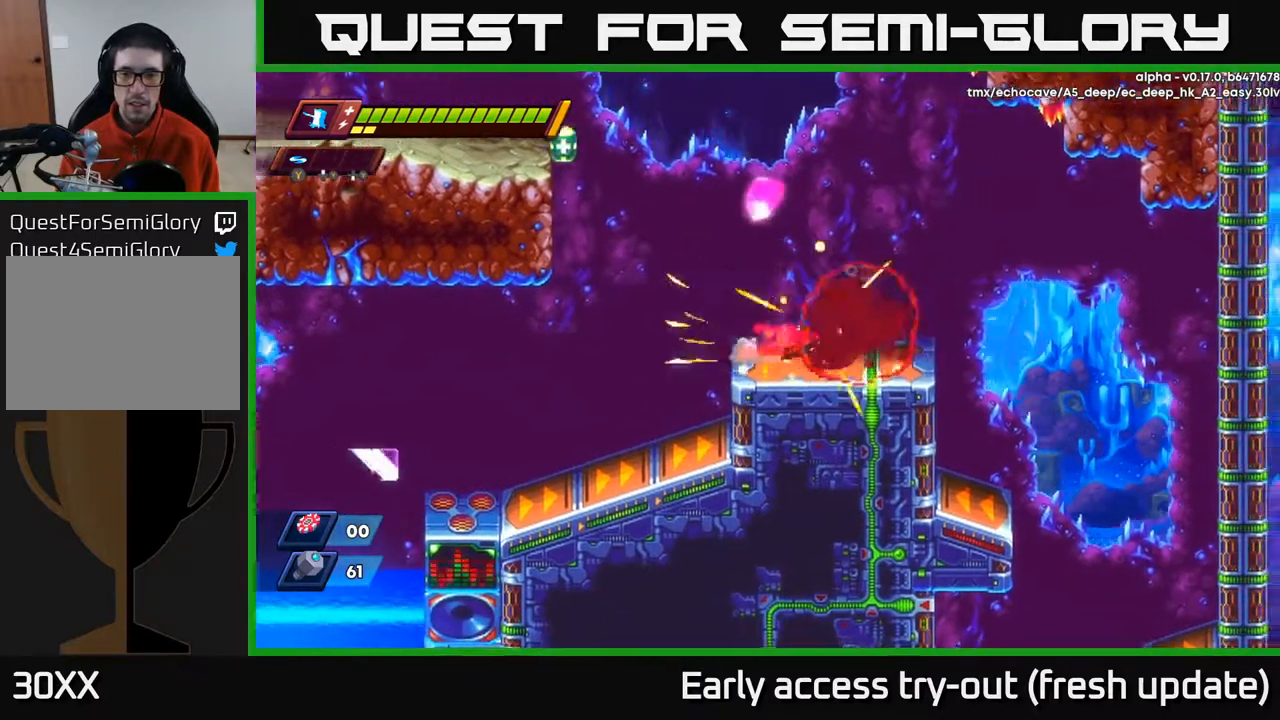
{"buttons": ["DPAD_RIGHT"], "left_stick": "center", "right_stick": "down", "events": [[50, "A", "down"], [250, "A", "up"], [317, "R2", "up"], [483, "right_stick", "down"]]}
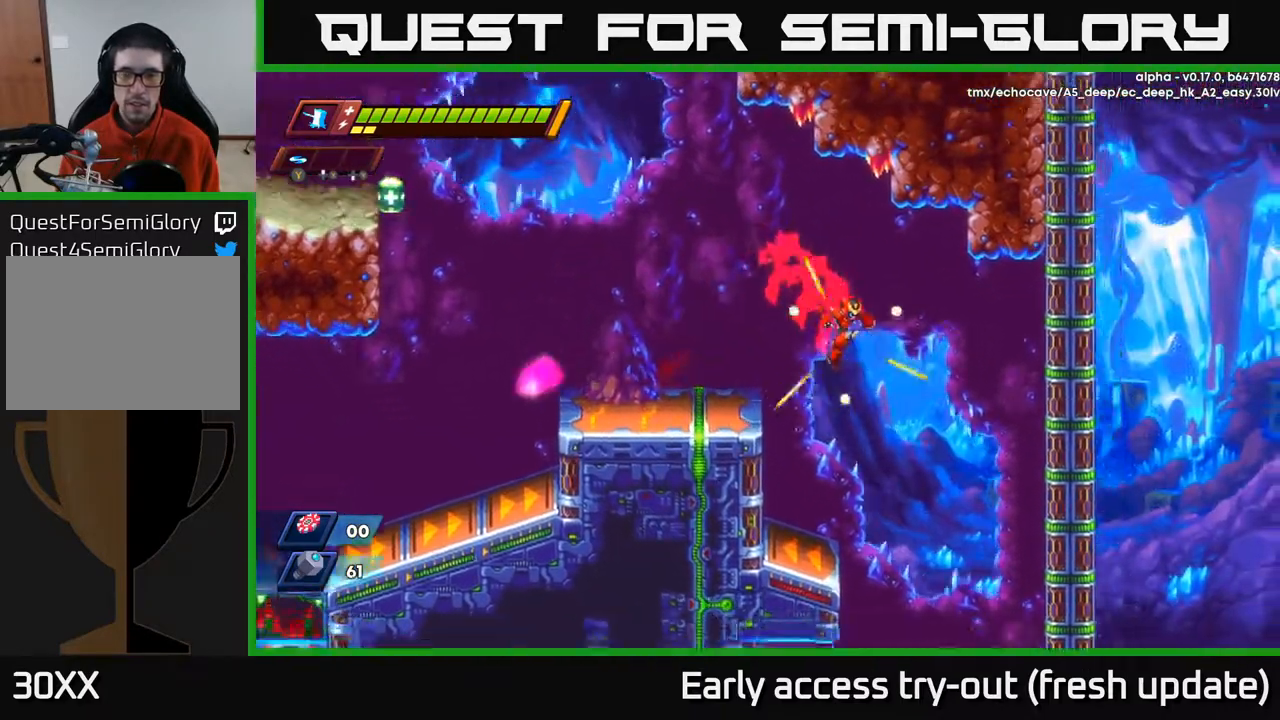
{"buttons": ["DPAD_LEFT"], "left_stick": "center", "right_stick": "center", "events": [[350, "DPAD_RIGHT", "up"], [400, "right_stick", "center"], [417, "DPAD_LEFT", "down"]]}
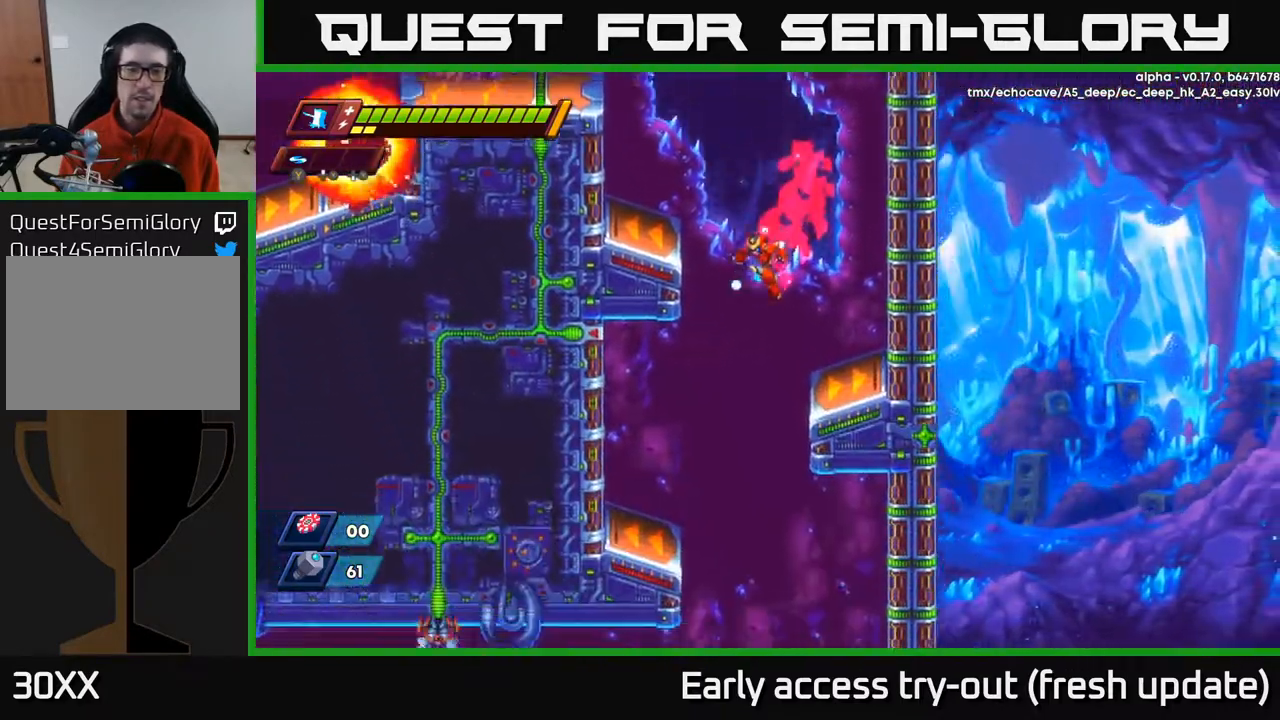
{"buttons": ["DPAD_RIGHT"], "left_stick": "center", "right_stick": "center", "events": [[283, "DPAD_LEFT", "up"], [317, "DPAD_RIGHT", "down"]]}
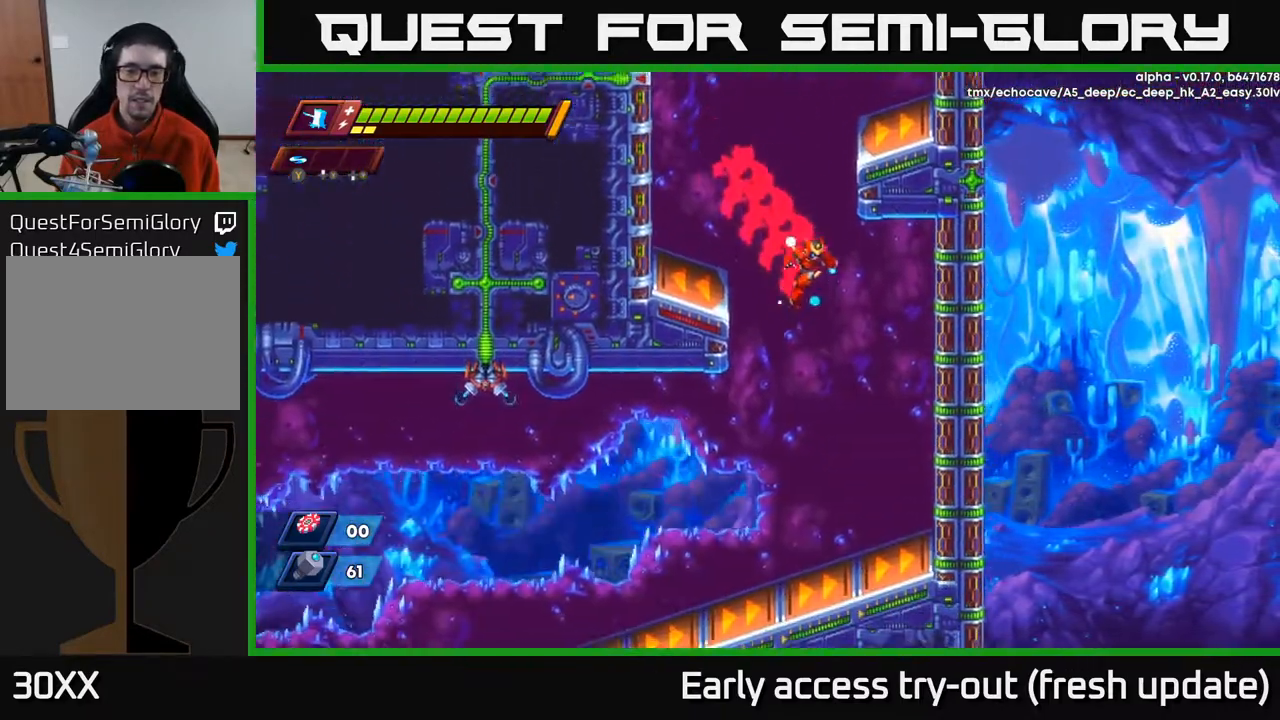
{"buttons": ["DPAD_LEFT"], "left_stick": "center", "right_stick": "center", "events": [[67, "DPAD_RIGHT", "up"], [117, "DPAD_LEFT", "down"], [233, "R2", "down"], [283, "DPAD_LEFT", "up"], [350, "DPAD_LEFT", "down"], [417, "R2", "up"]]}
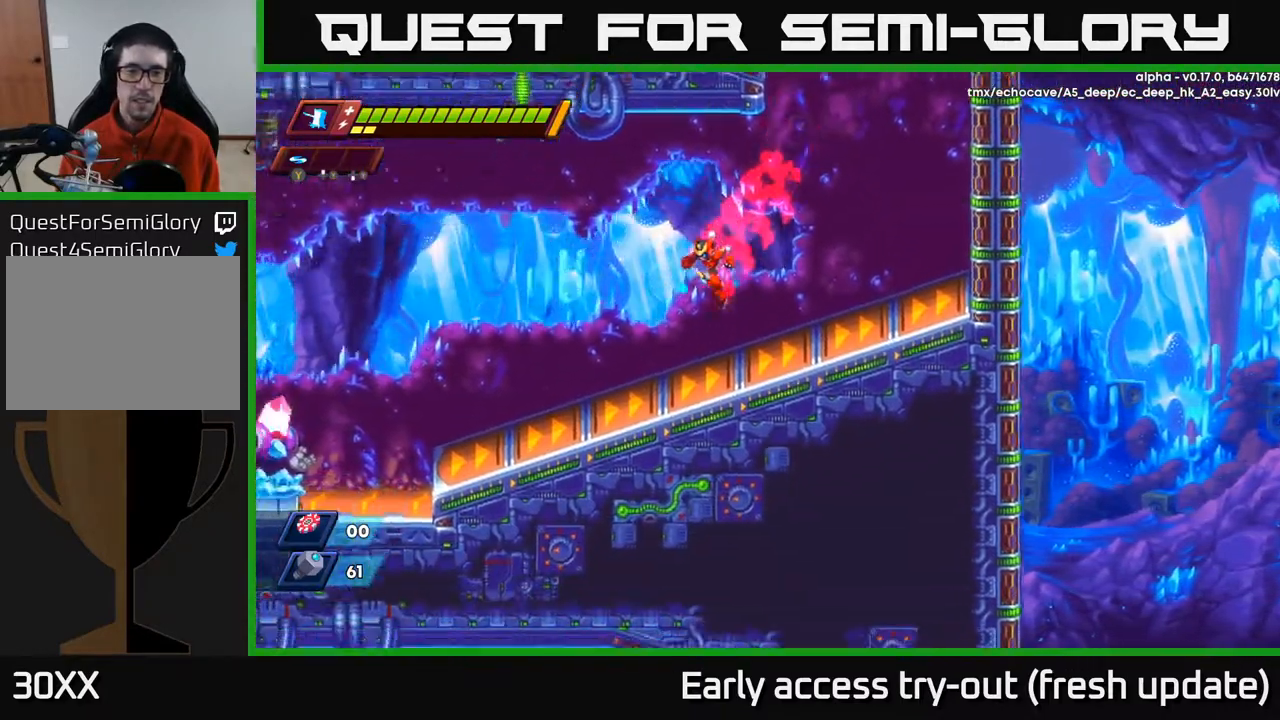
{"buttons": ["A", "DPAD_LEFT"], "left_stick": "center", "right_stick": "center", "events": [[233, "R2", "down"], [450, "A", "down"], [500, "R2", "up"]]}
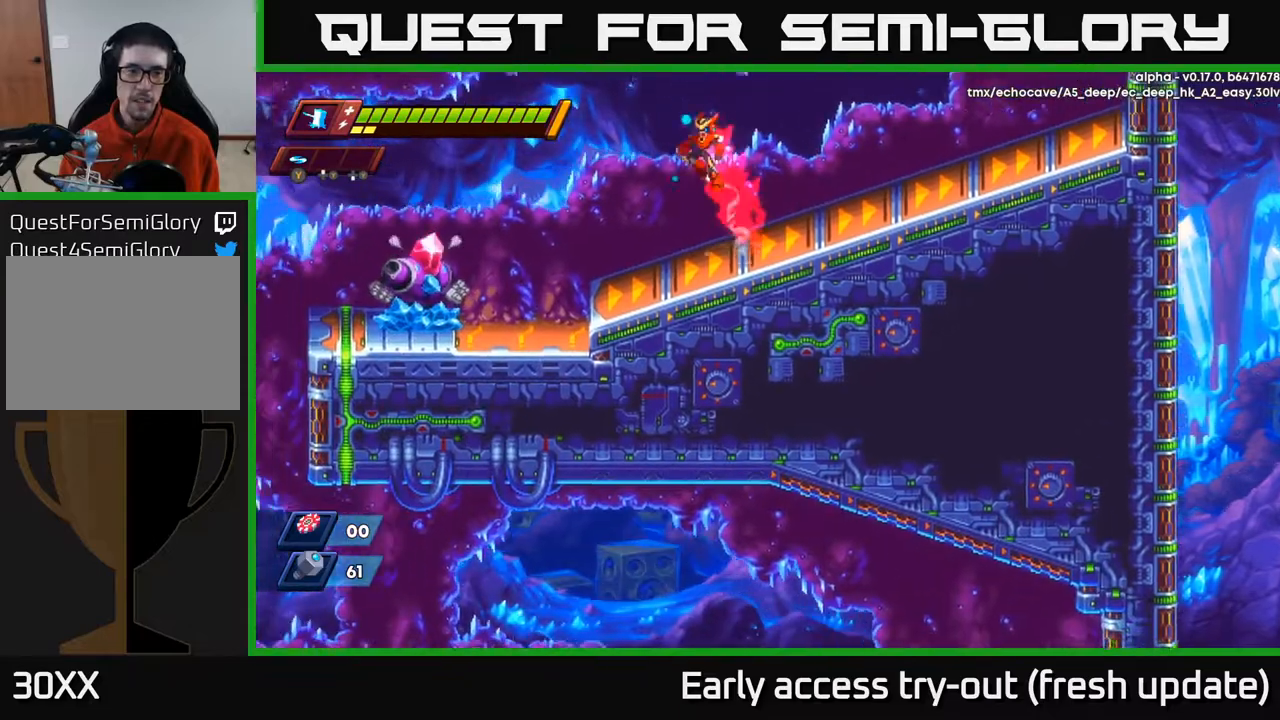
{"buttons": [], "left_stick": "center", "right_stick": "center", "events": [[17, "A", "up"], [250, "X", "down"], [383, "X", "up"], [500, "DPAD_LEFT", "up"]]}
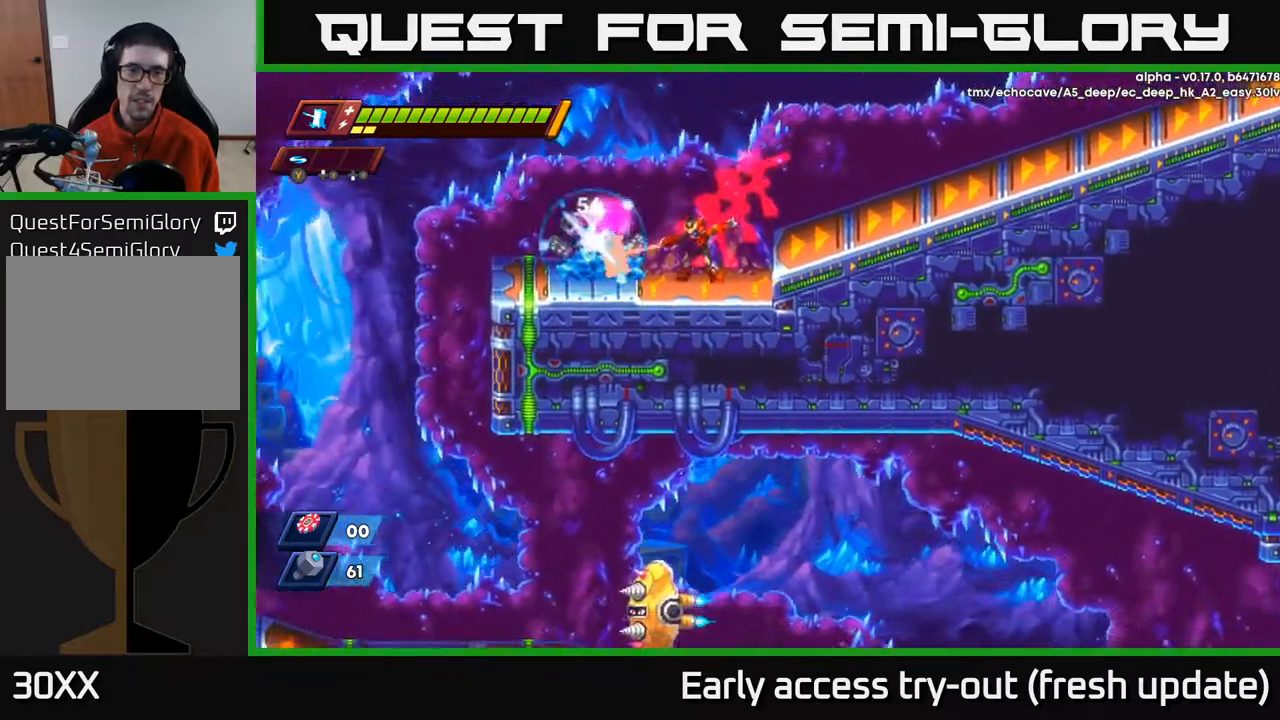
{"buttons": ["X"], "left_stick": "center", "right_stick": "center", "events": [[17, "X", "down"], [150, "X", "up"], [250, "X", "down"], [350, "X", "up"], [450, "X", "down"]]}
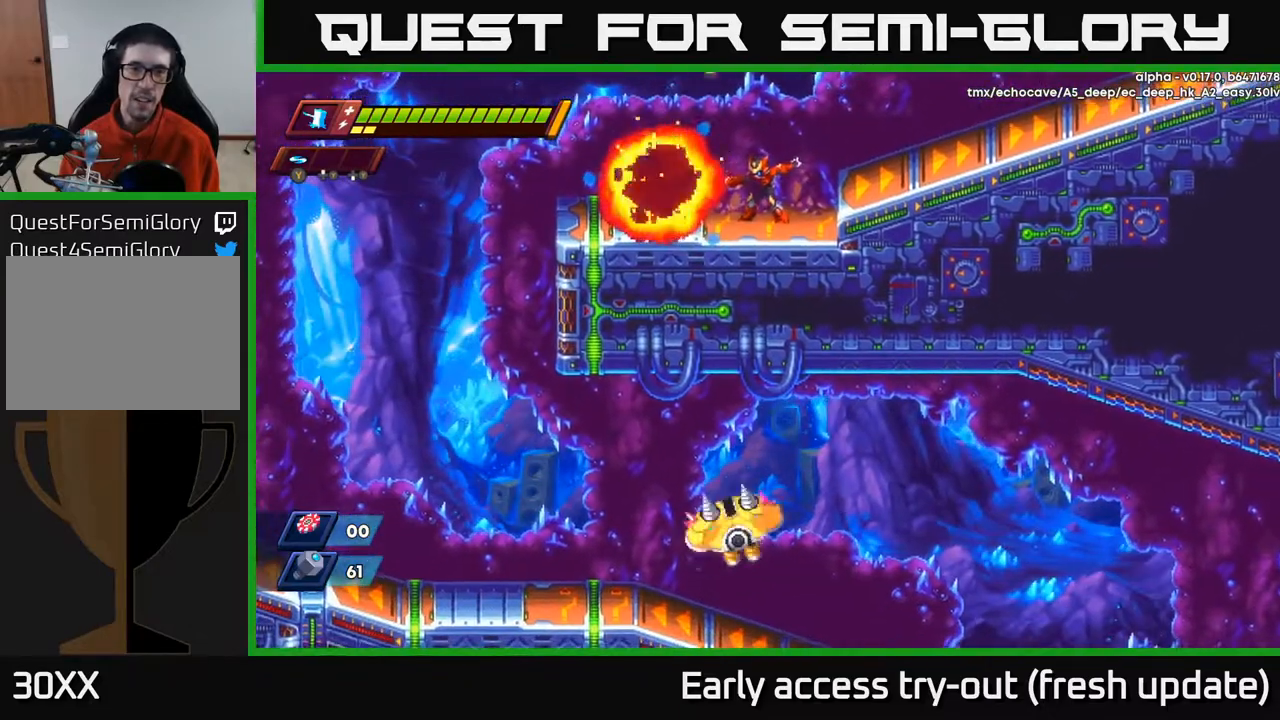
{"buttons": ["R2", "DPAD_LEFT"], "left_stick": "center", "right_stick": "center", "events": [[50, "DPAD_LEFT", "down"], [67, "X", "up"], [183, "R2", "down"], [283, "A", "down"], [450, "A", "up"]]}
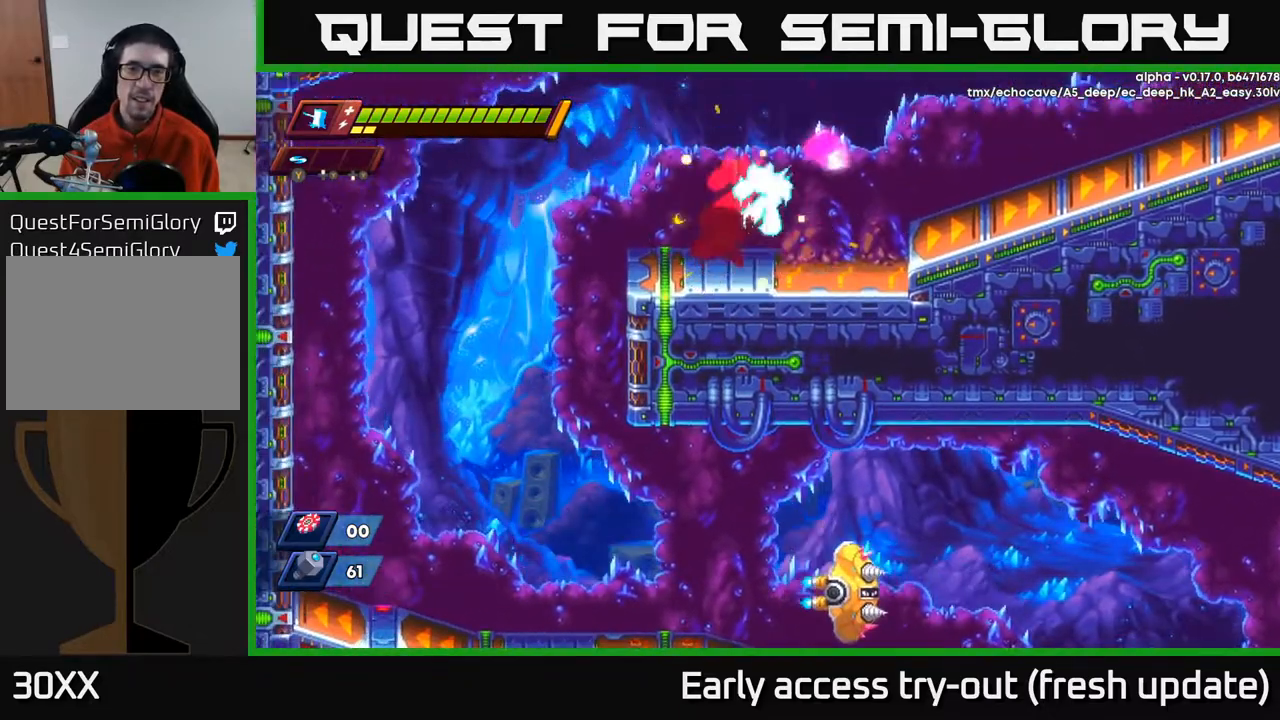
{"buttons": ["R2", "DPAD_LEFT"], "left_stick": "center", "right_stick": "center", "events": [[167, "R2", "up"], [283, "R2", "down"], [317, "A", "down"], [467, "A", "up"]]}
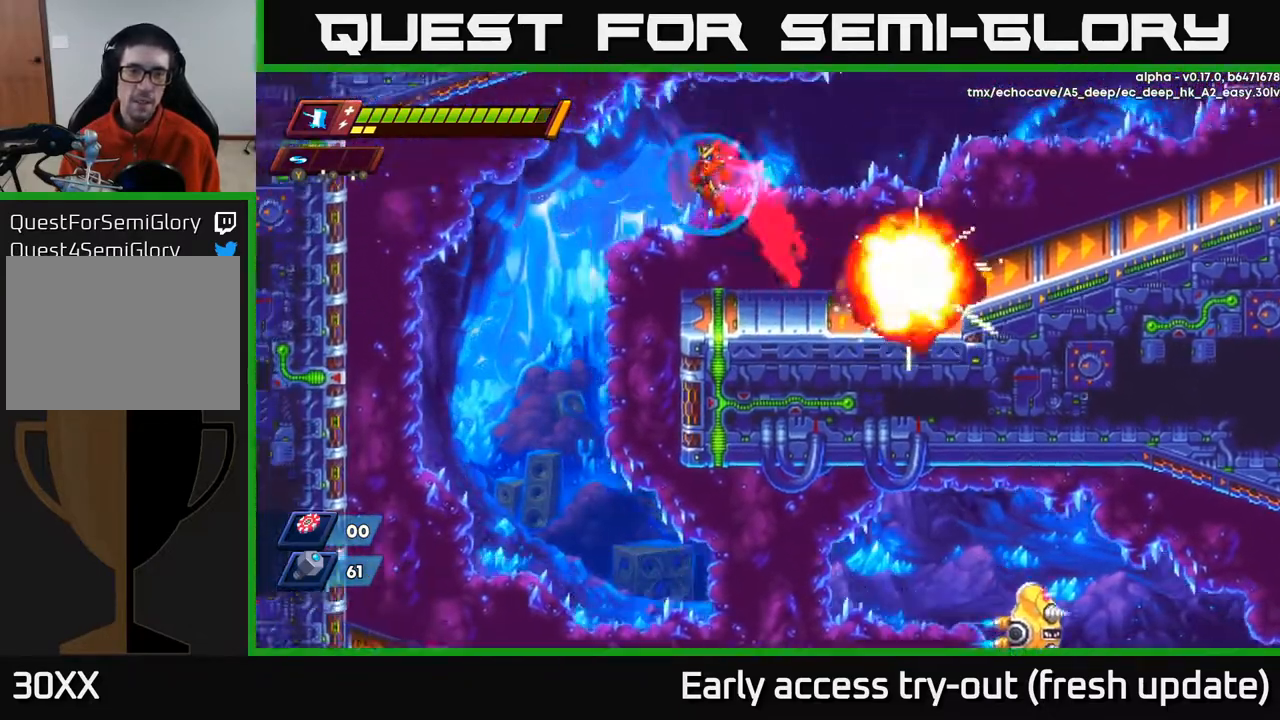
{"buttons": [], "left_stick": "center", "right_stick": "center", "events": [[117, "R2", "up"], [483, "DPAD_LEFT", "up"]]}
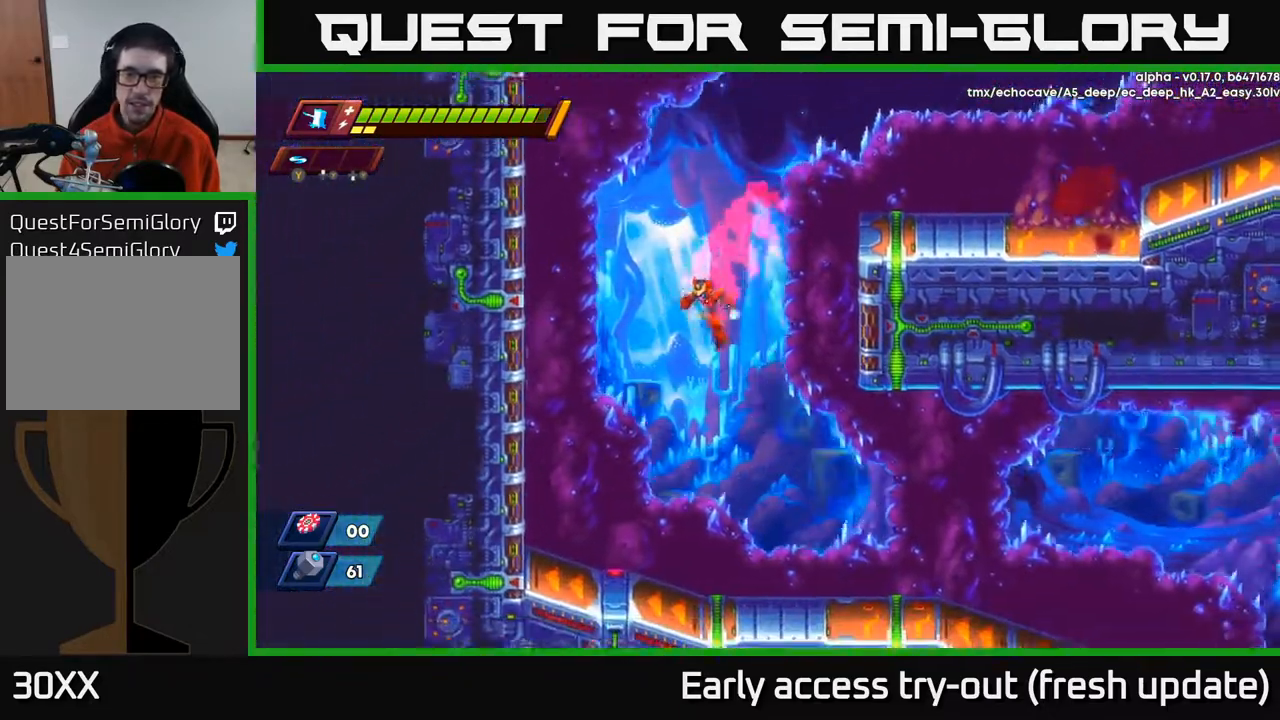
{"buttons": ["DPAD_RIGHT"], "left_stick": "center", "right_stick": "center", "events": [[117, "DPAD_RIGHT", "down"]]}